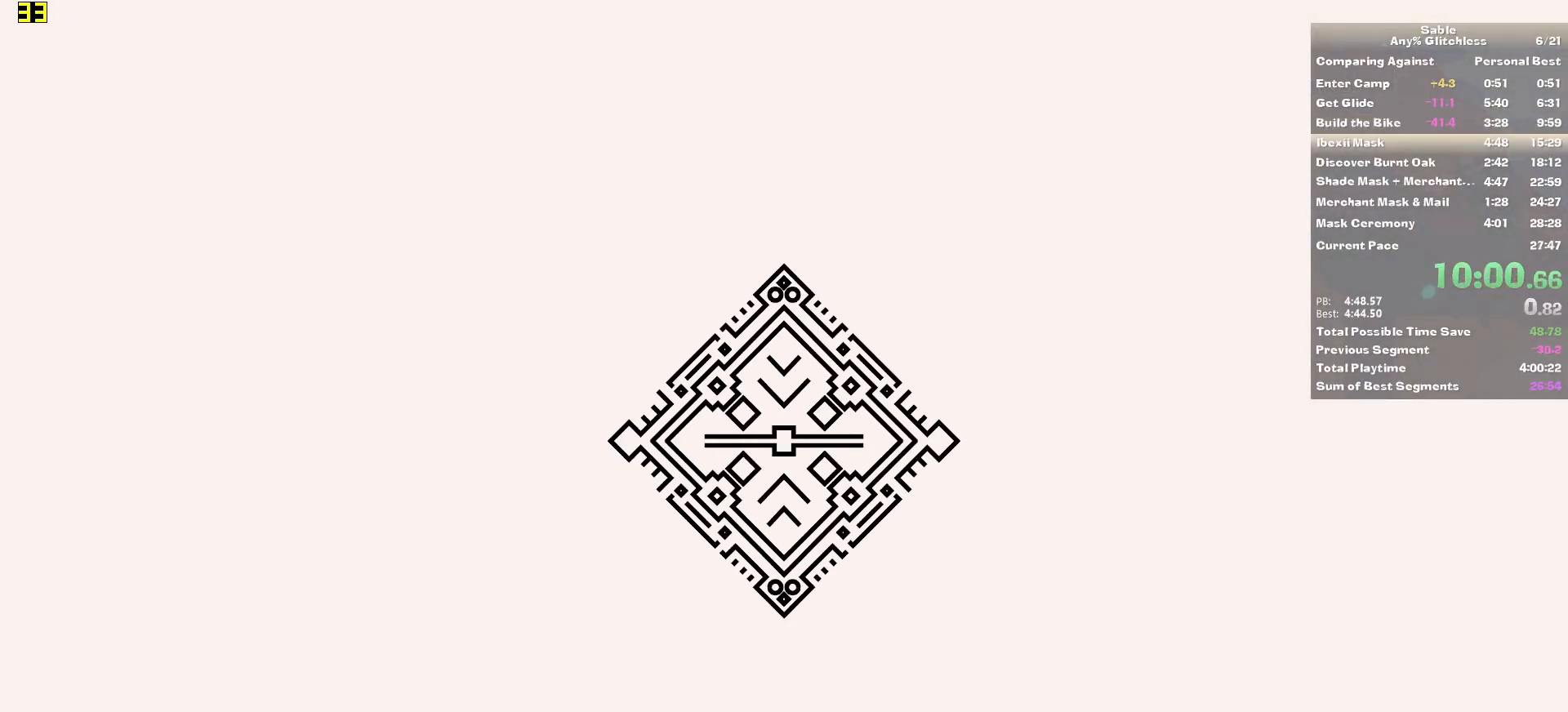
Gameplay with keyboard and mouse; each line is a JSON object with the keys and mouse buttons held at the frame after it. "events" lists presses ("down") and releases ("up") of "1", "2", "3", "4", "5", "a", "alt", "backspace", "c", "ctrl", "d", "down", "e", "escape", "f", "insert", "left", "o", "p", "page_down", "q", "r", "return", "right", "s", "shift", "space", "tab", "up", "v", "w", "x", "z", "mouse_left", "mouse_middle", "mouse_right", "mouse_wheel_up" and "mouse_wheel_down" between this image and that frame as [ms after this image, input, new state], when the widget could be followed in between. "mouse_left", "mouse_middle", "mouse_right", "mouse_wheel_up", "mouse_wheel_down" = the "left", "middle", "right", "wheel_up", "wheel_down" buttons of the "mouse" list. No other keys are recorded. Mouse movement is not recorded.
{"keys": [], "mouse": [], "events": []}
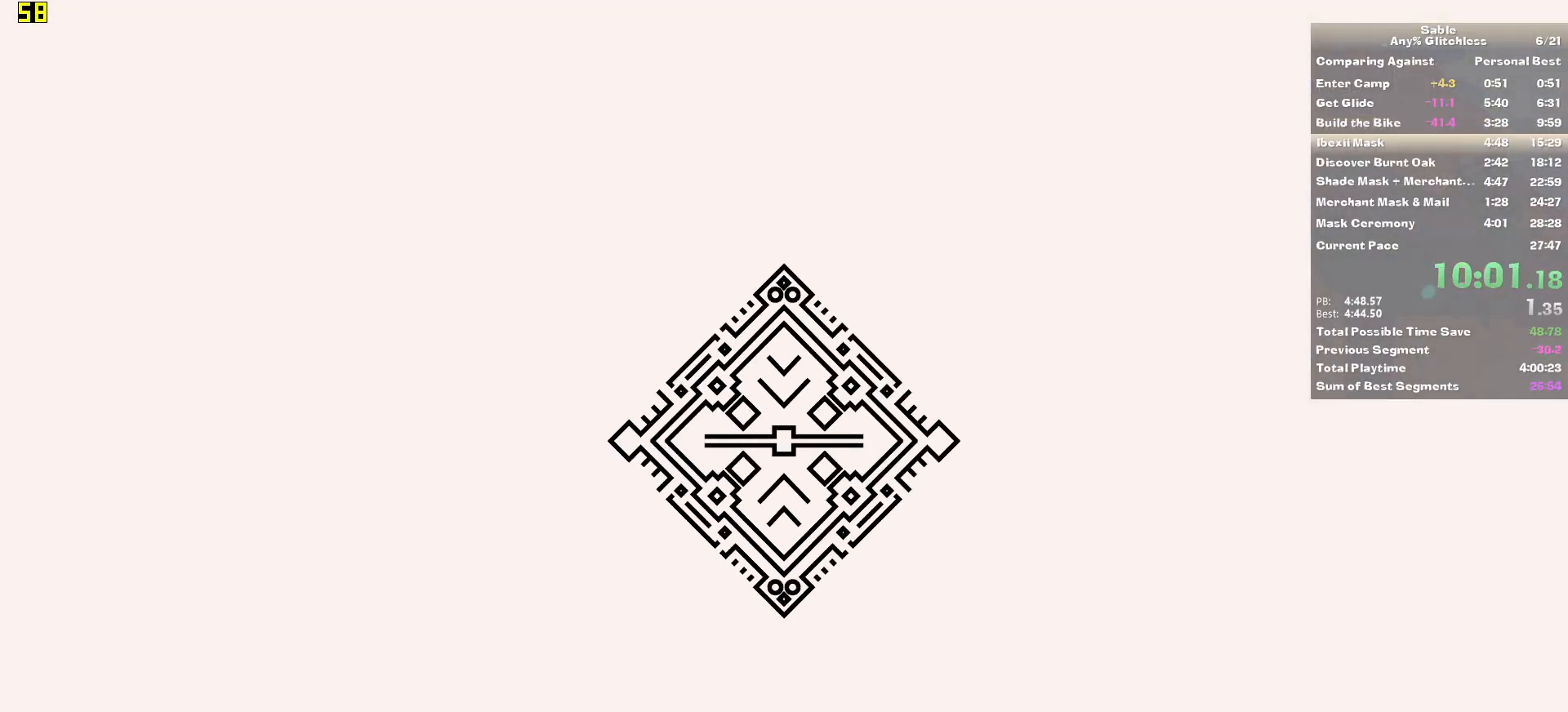
{"keys": [], "mouse": [], "events": []}
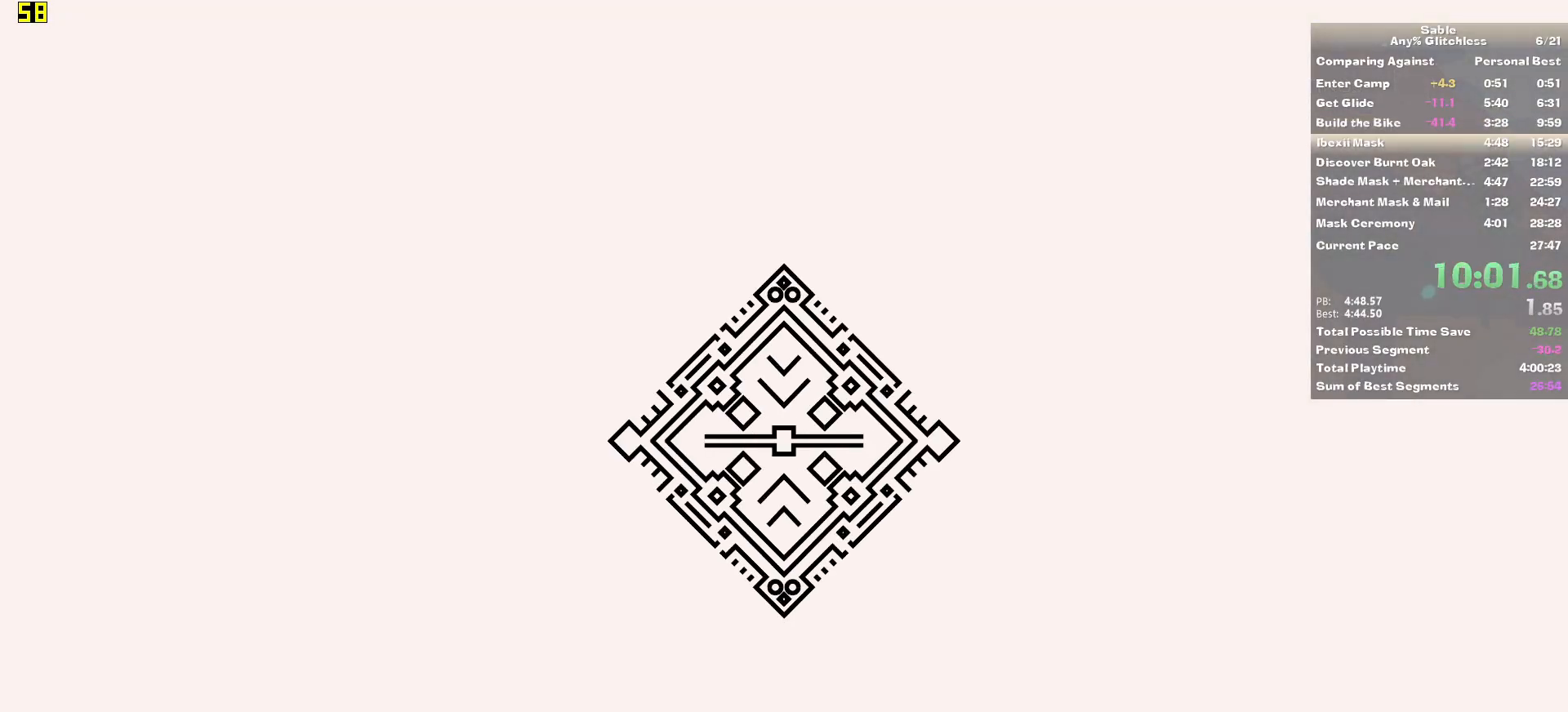
{"keys": [], "mouse": [], "events": []}
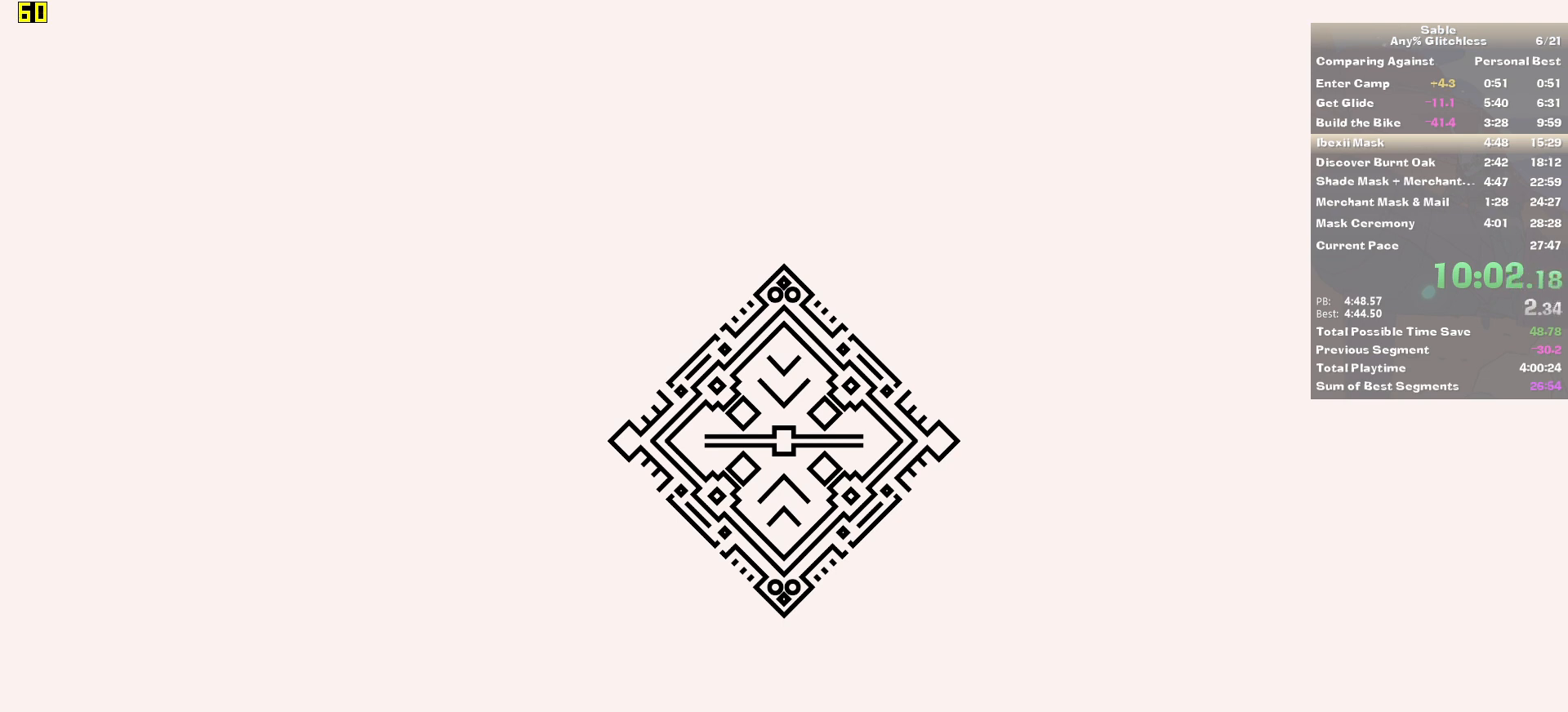
{"keys": [], "mouse": [], "events": []}
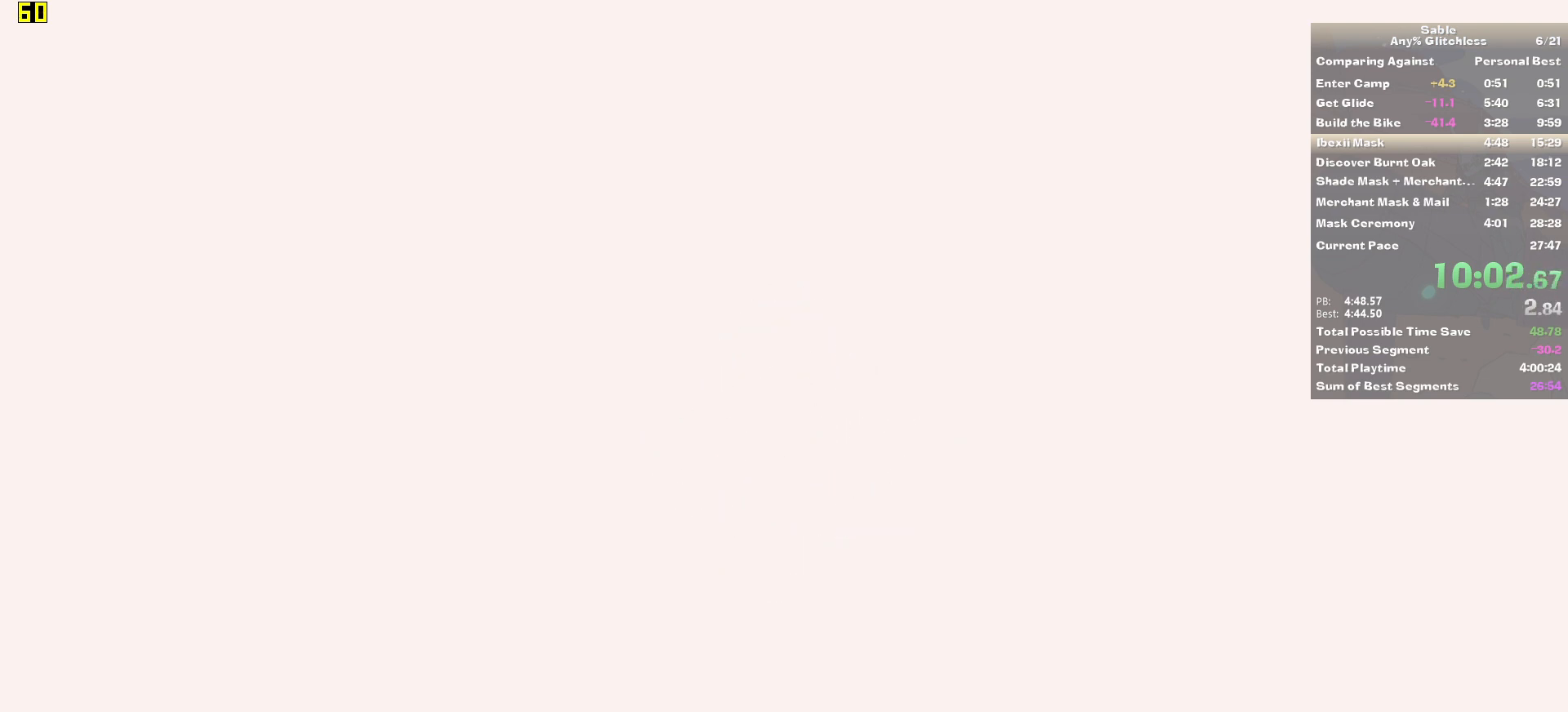
{"keys": ["d", "s", "shift"], "mouse": [], "events": [[420, "s", "down"], [460, "shift", "down"], [500, "d", "down"]]}
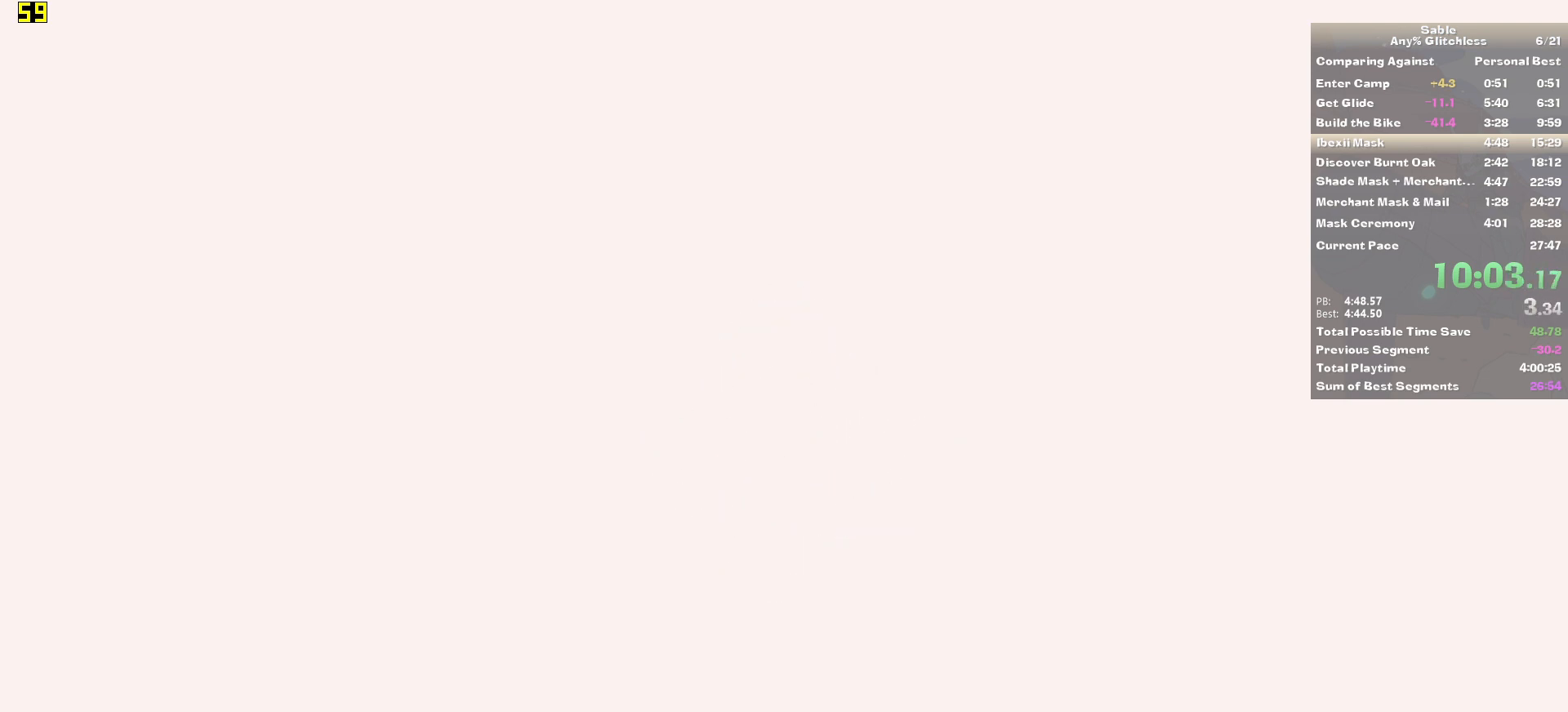
{"keys": ["d", "s", "shift"], "mouse": [], "events": []}
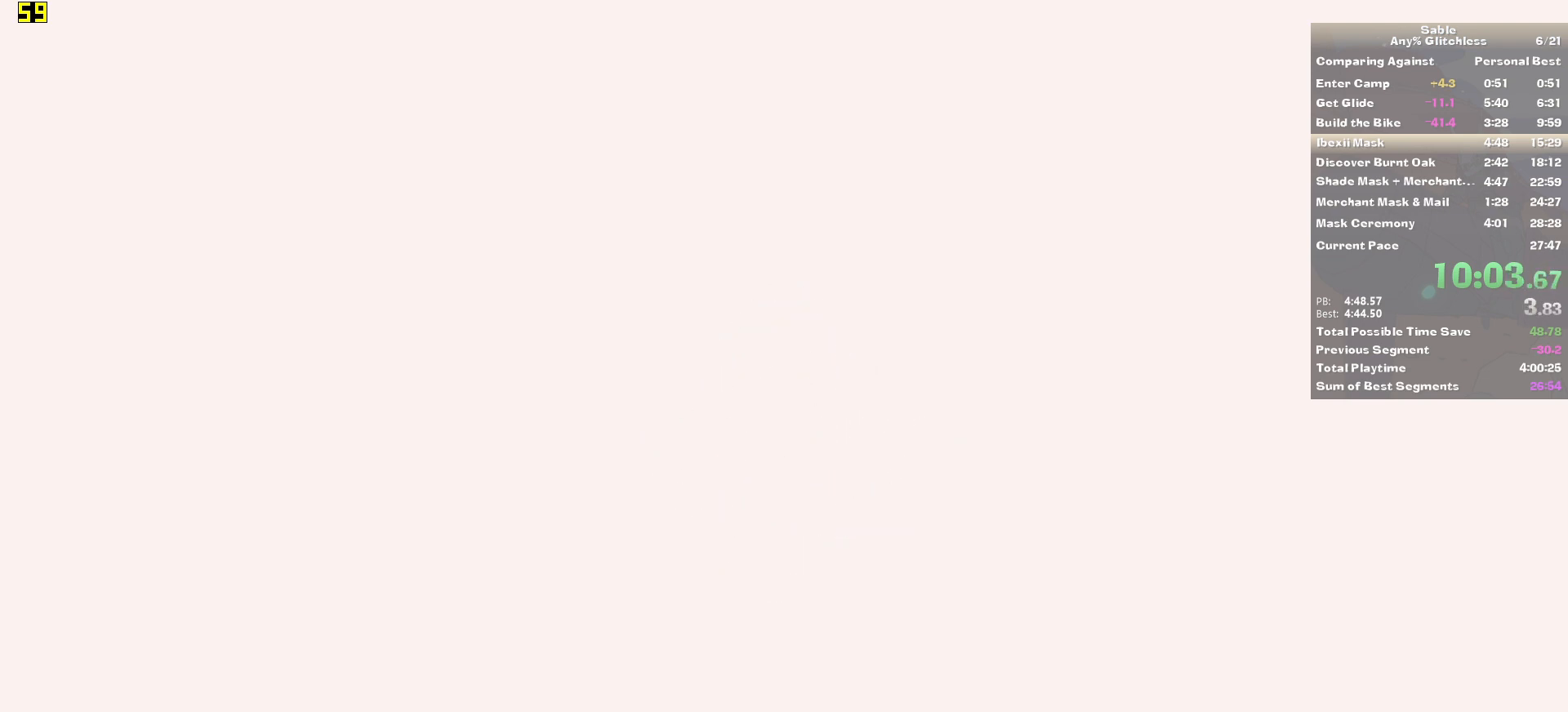
{"keys": ["d", "shift"], "mouse": [], "events": [[20, "s", "up"]]}
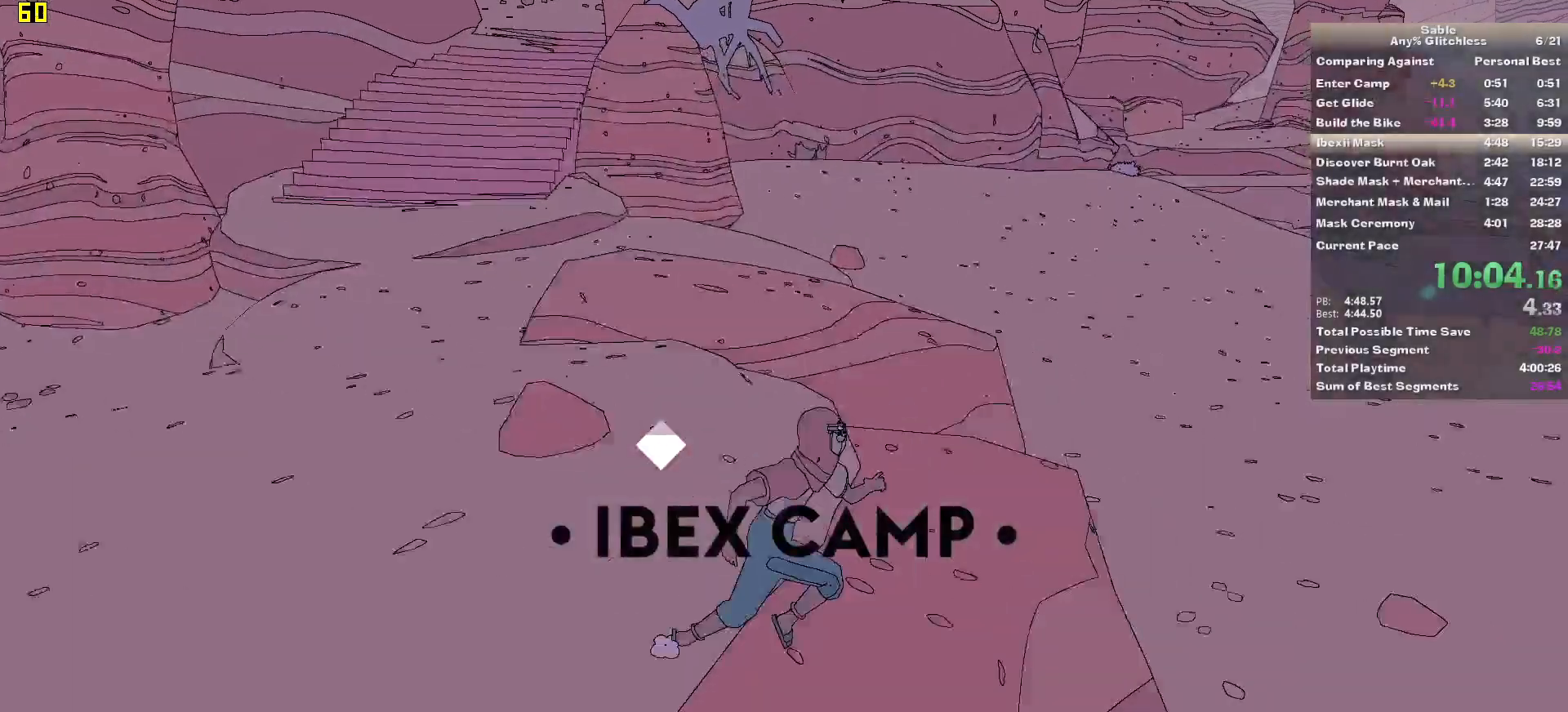
{"keys": ["d", "s", "shift"], "mouse": [], "events": [[380, "s", "down"]]}
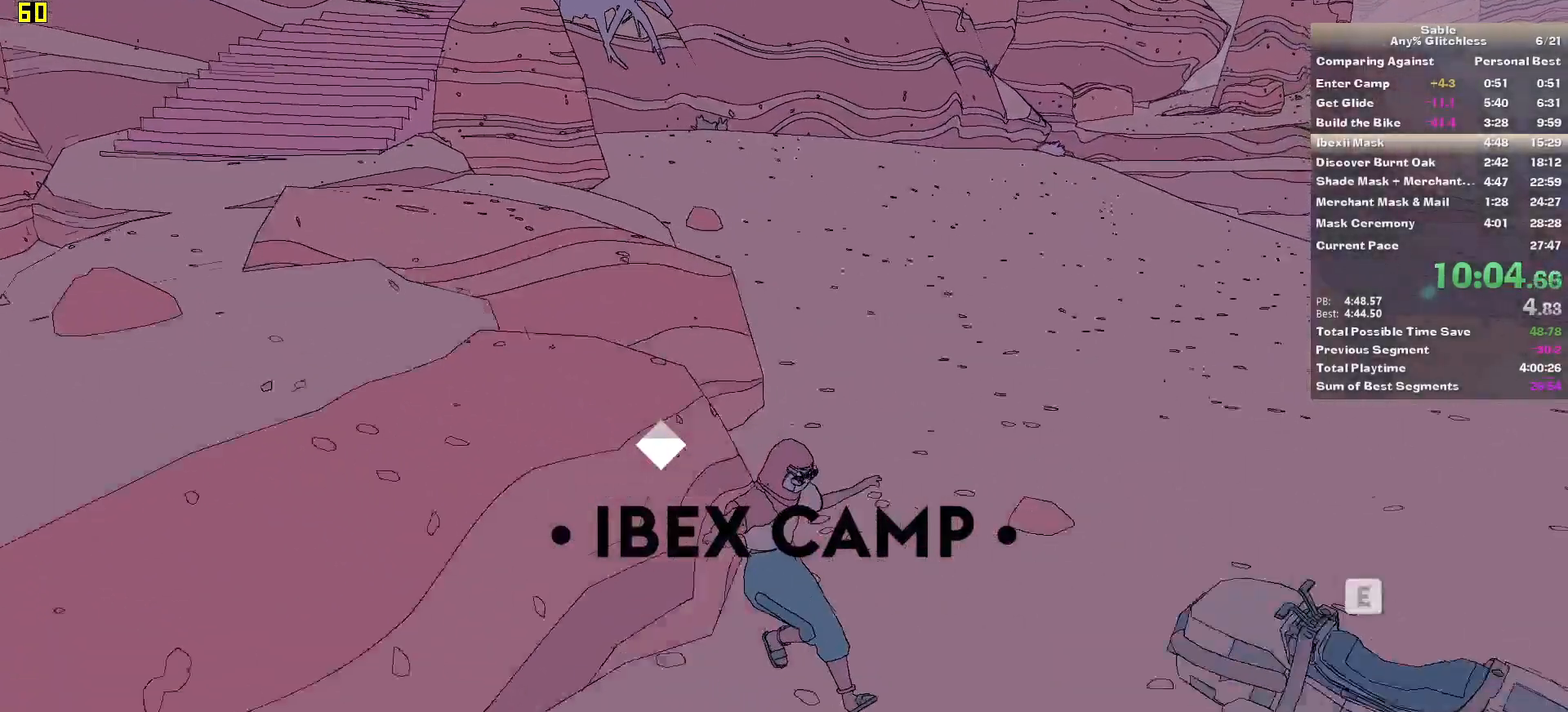
{"keys": ["e", "w"], "mouse": [], "events": [[100, "s", "up"], [300, "w", "down"], [340, "d", "up"], [340, "shift", "up"], [440, "e", "down"]]}
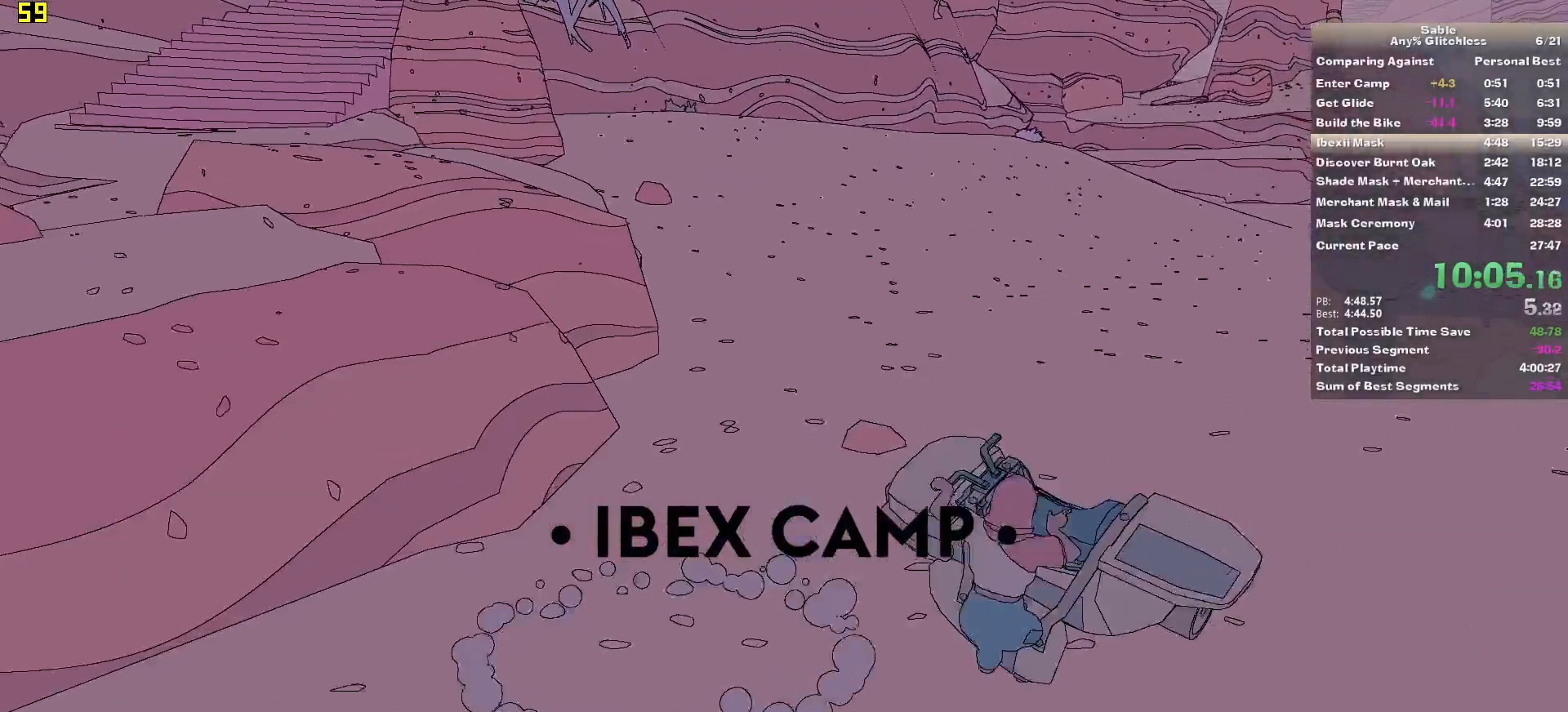
{"keys": ["a", "w"], "mouse": [], "events": [[20, "e", "up"], [120, "a", "down"]]}
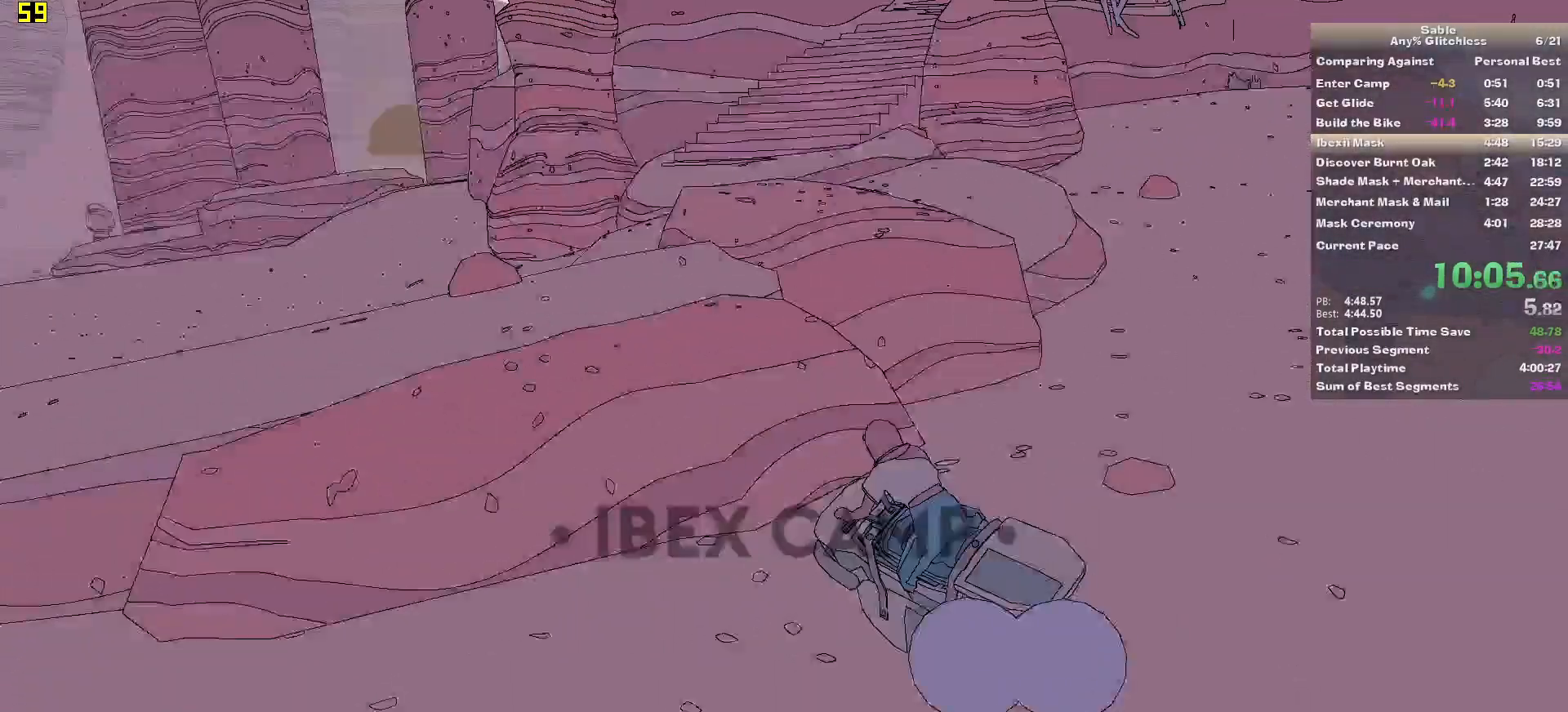
{"keys": ["d", "w"], "mouse": [], "events": [[280, "a", "up"], [380, "d", "down"]]}
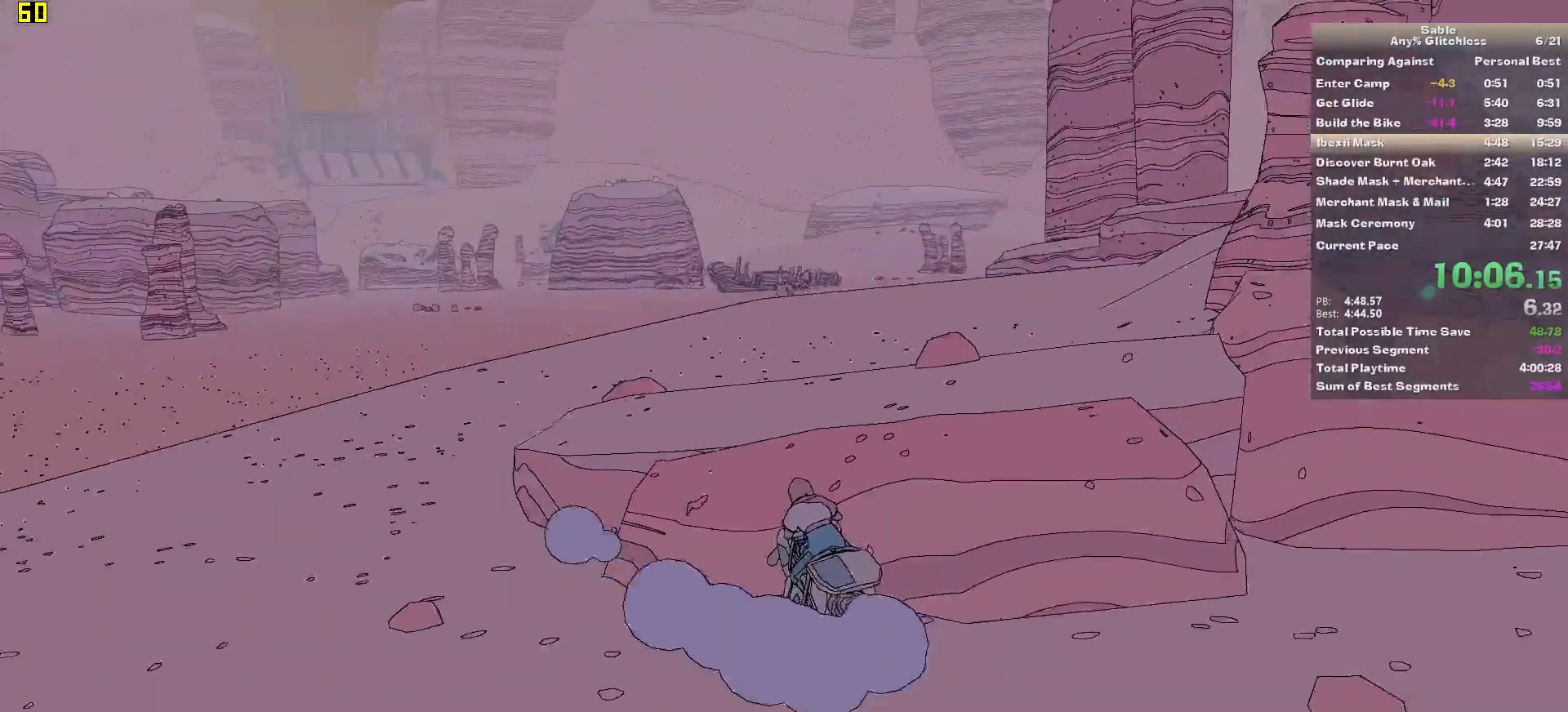
{"keys": ["d", "w"], "mouse": [], "events": []}
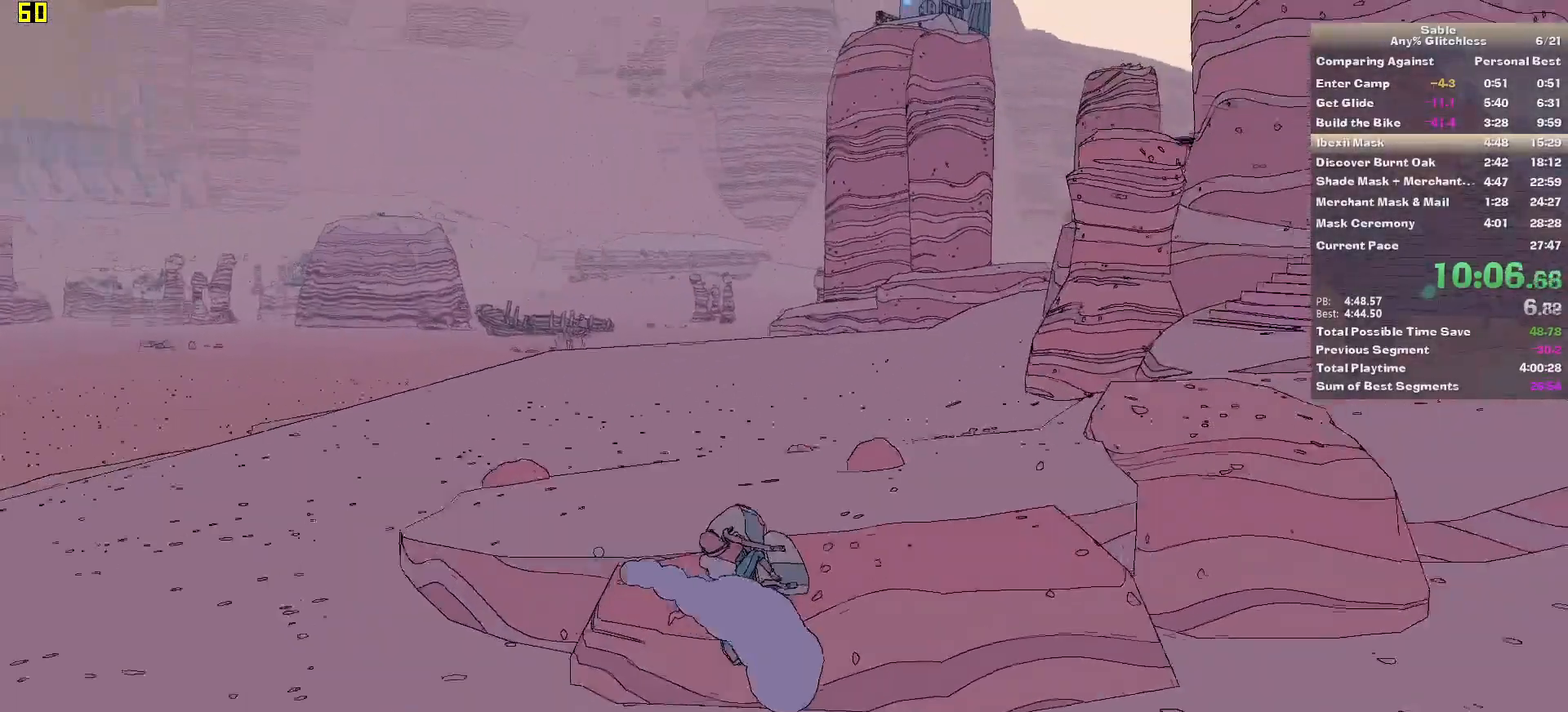
{"keys": ["w"], "mouse": [], "events": [[320, "d", "up"]]}
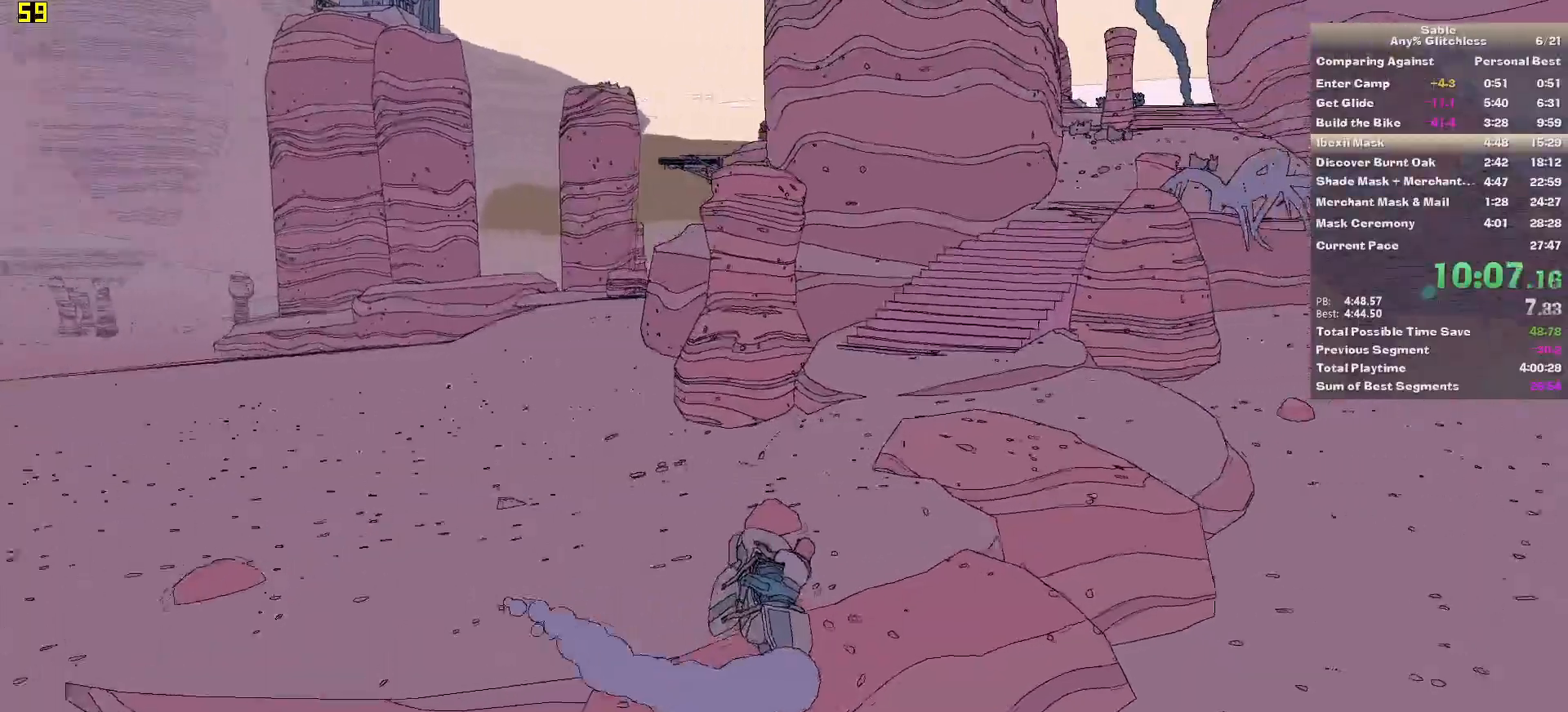
{"keys": ["d", "w"], "mouse": [], "events": [[380, "d", "down"]]}
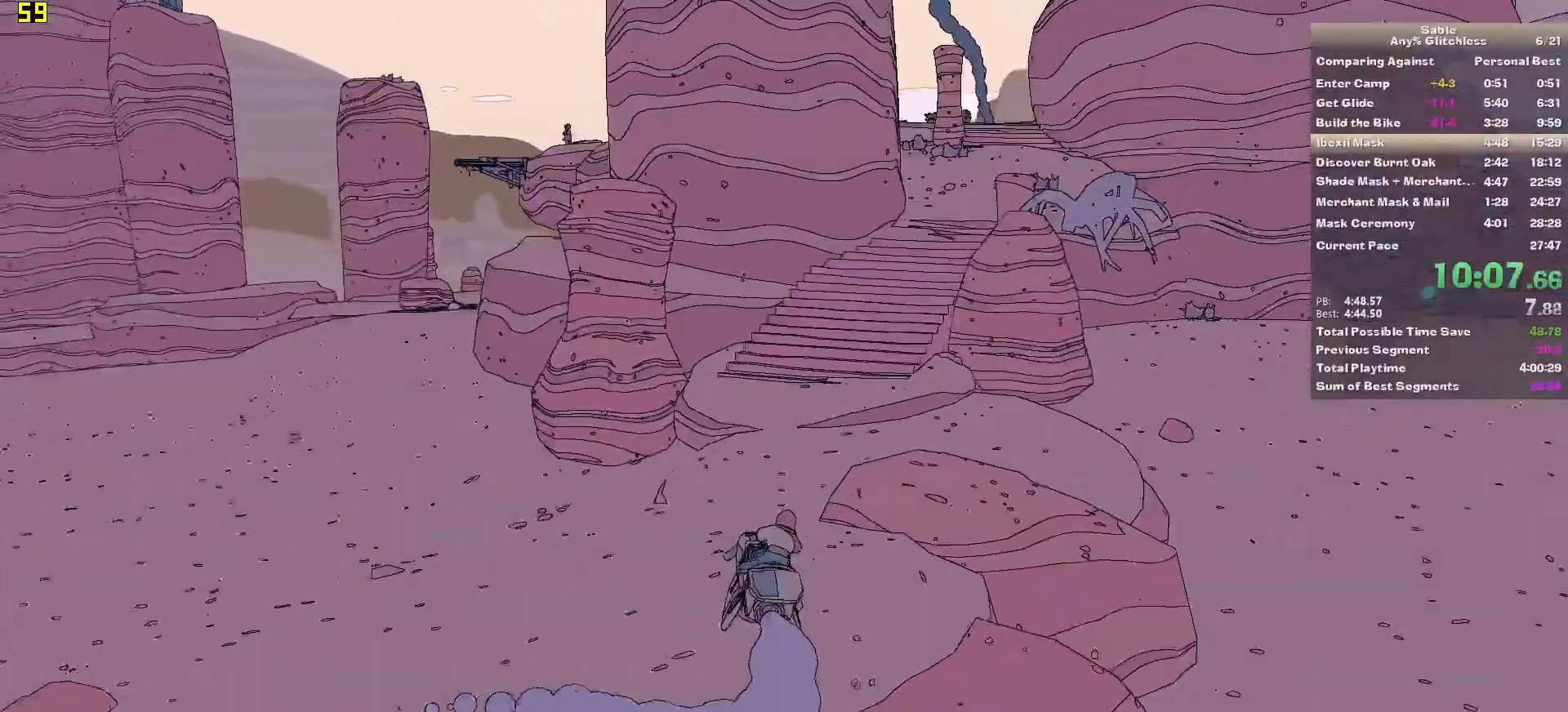
{"keys": ["w"], "mouse": [], "events": [[20, "d", "up"]]}
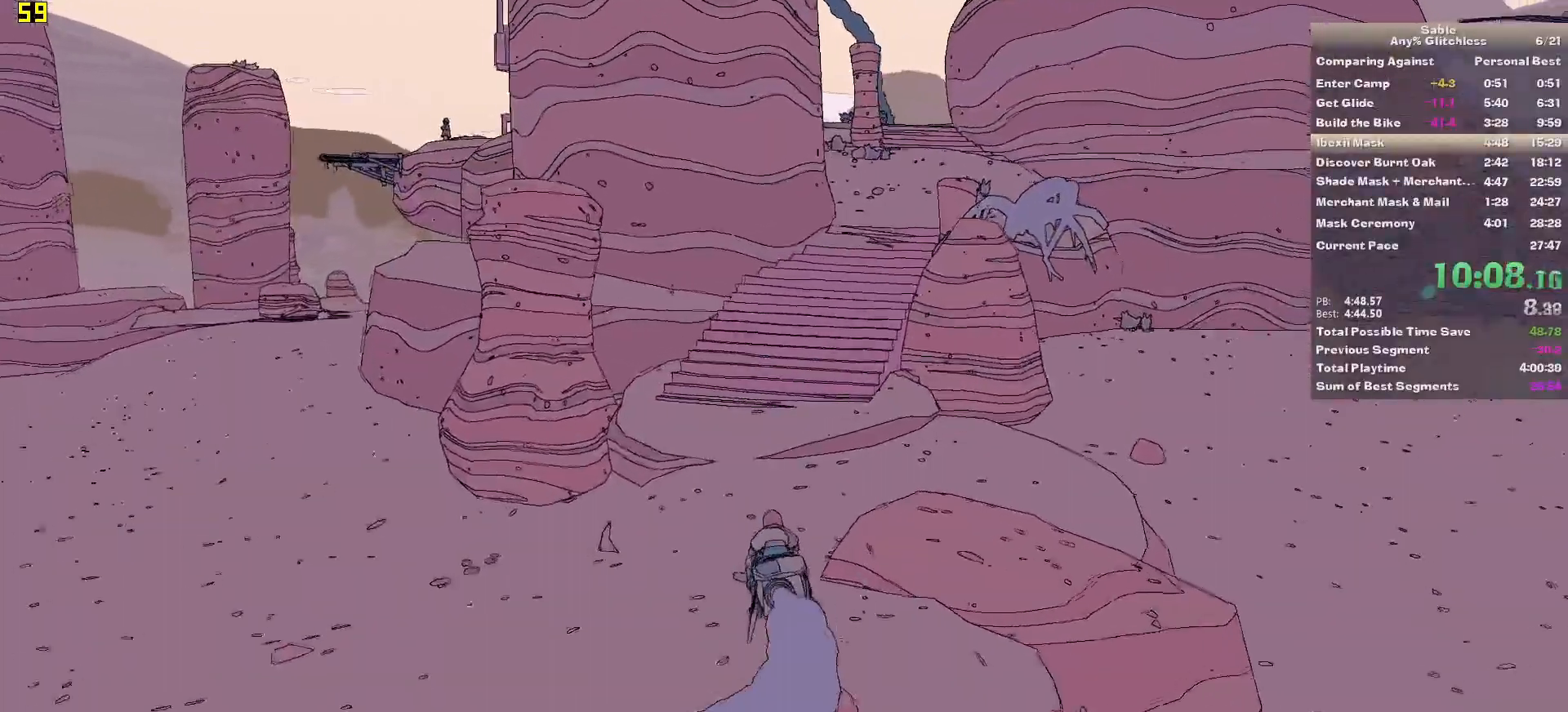
{"keys": ["a", "w"], "mouse": [], "events": [[80, "d", "down"], [220, "d", "up"], [420, "a", "down"]]}
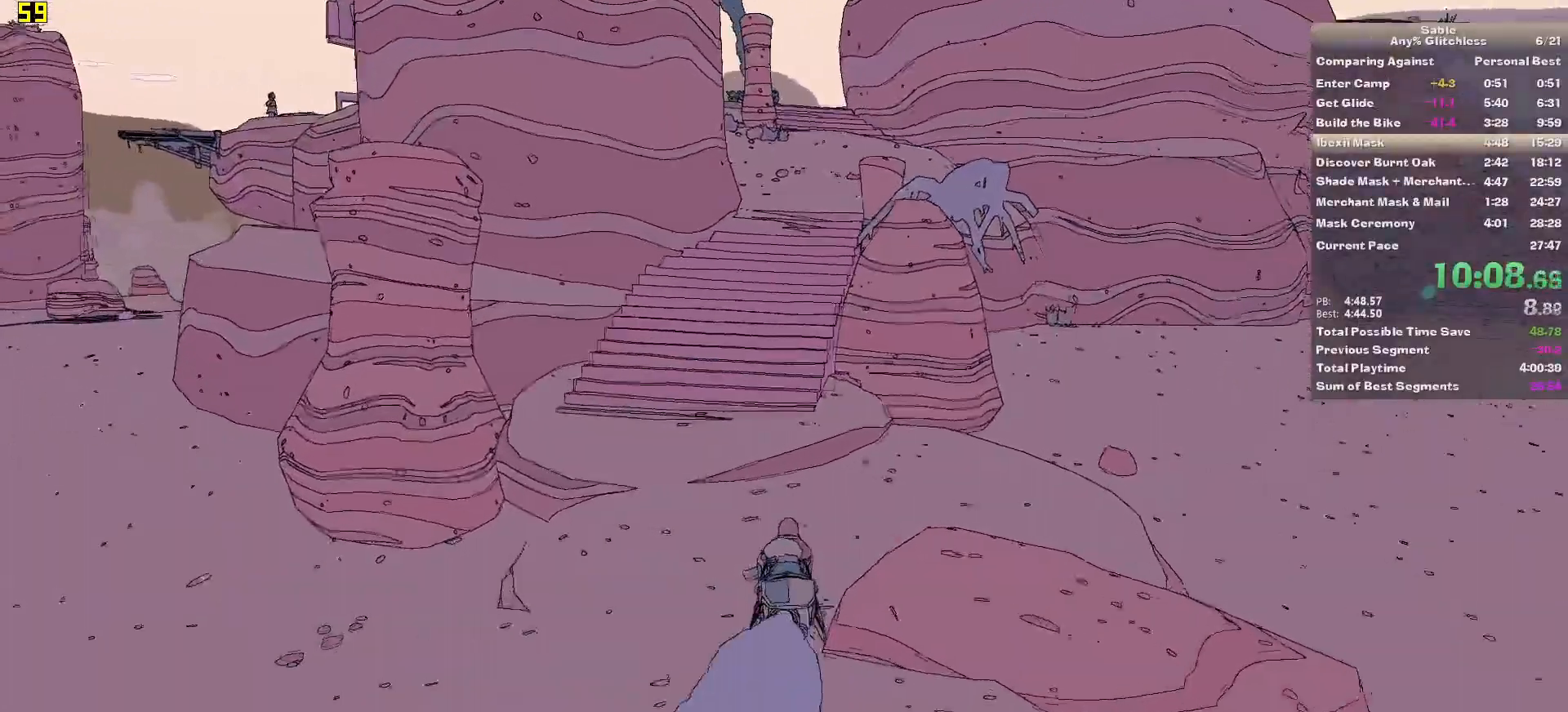
{"keys": ["w"], "mouse": [], "events": [[100, "a", "up"], [240, "a", "down"], [380, "a", "up"]]}
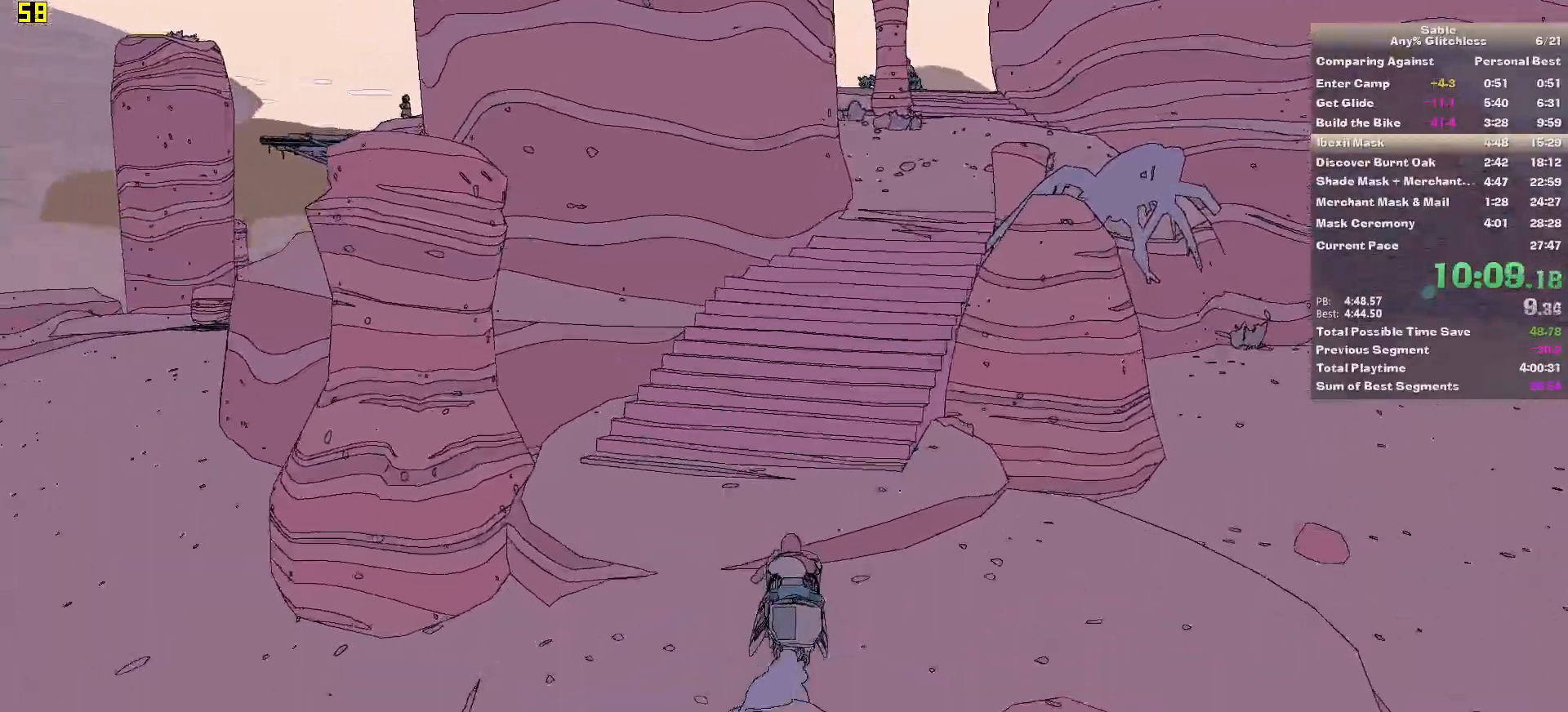
{"keys": ["w"], "mouse": [], "events": [[240, "d", "down"], [440, "d", "up"]]}
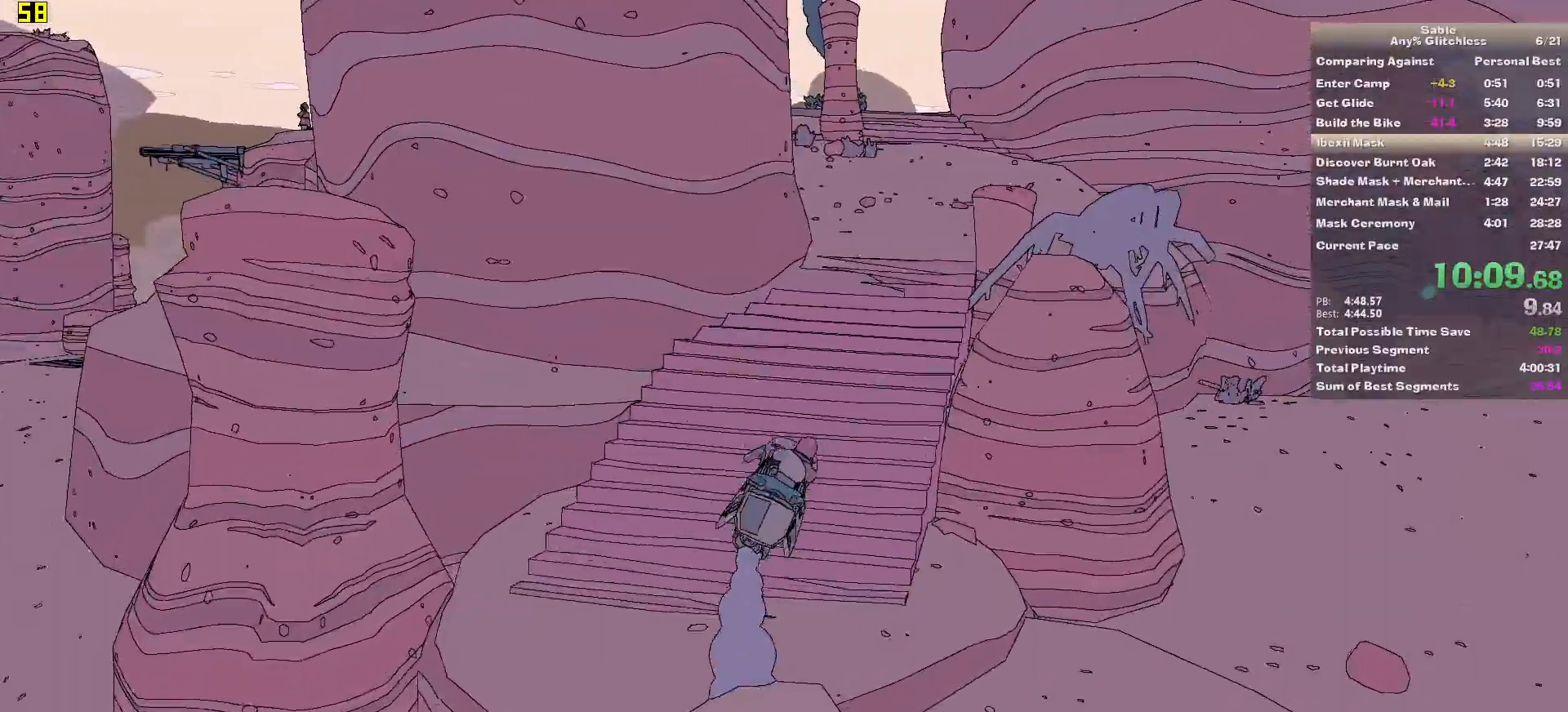
{"keys": ["w"], "mouse": [], "events": []}
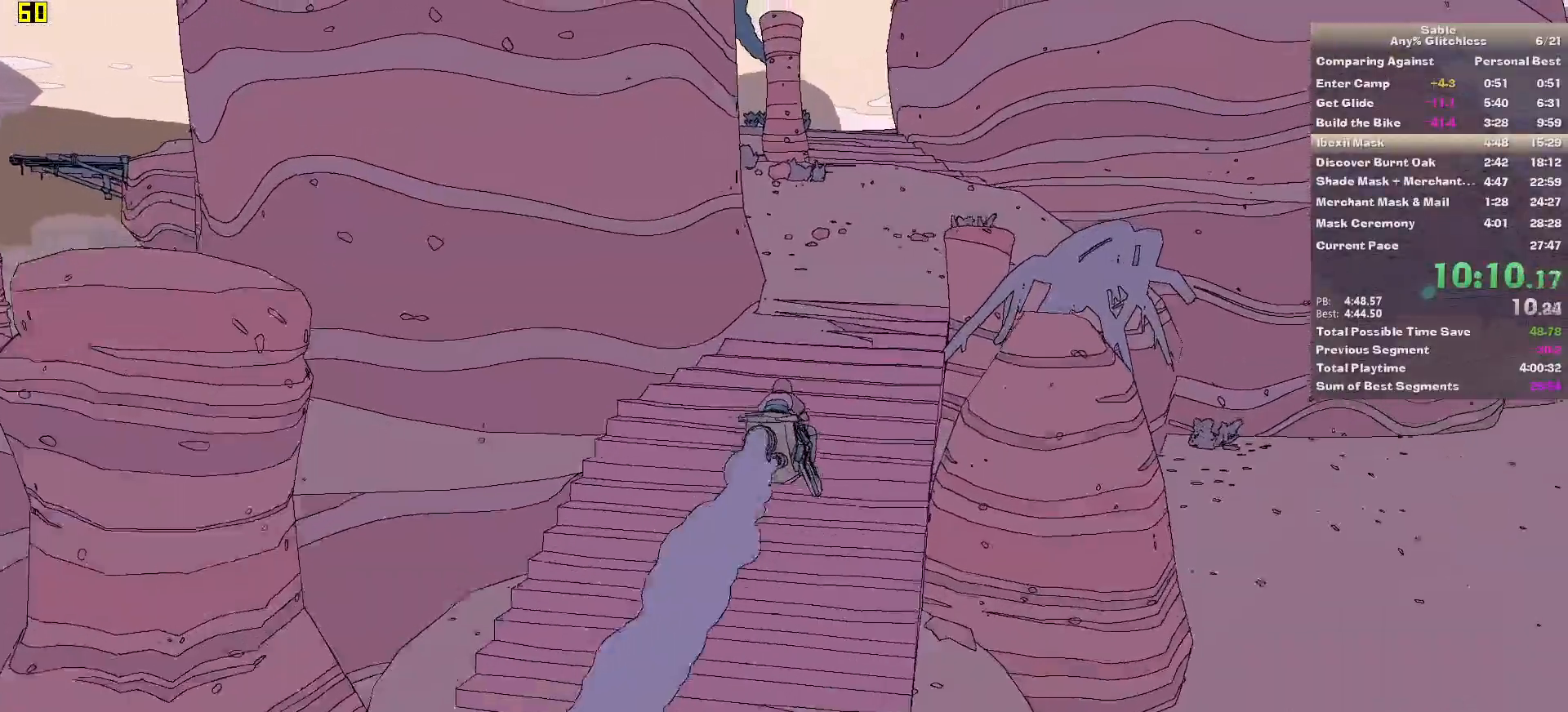
{"keys": ["w"], "mouse": [], "events": [[440, "a", "down"], [500, "a", "up"]]}
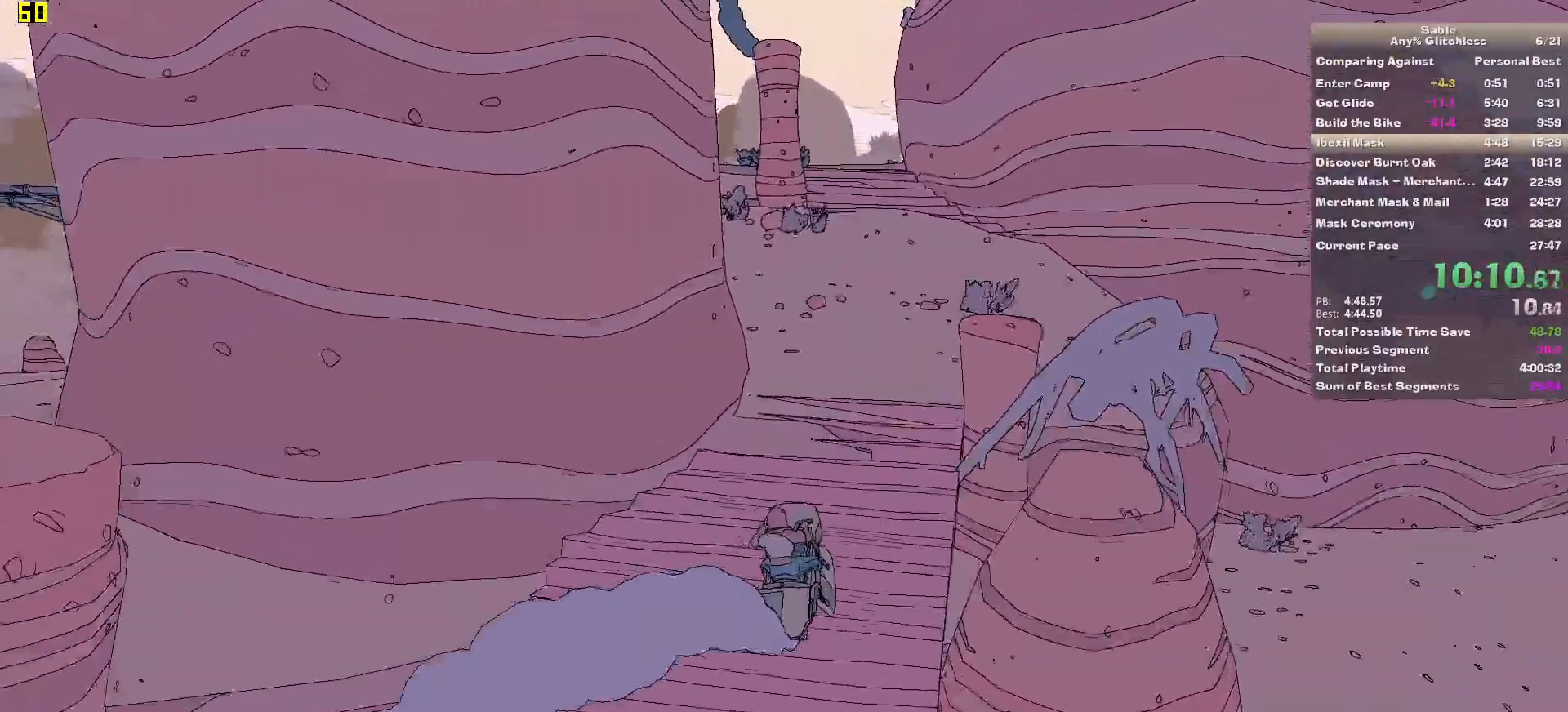
{"keys": ["d", "w"], "mouse": [], "events": [[480, "d", "down"]]}
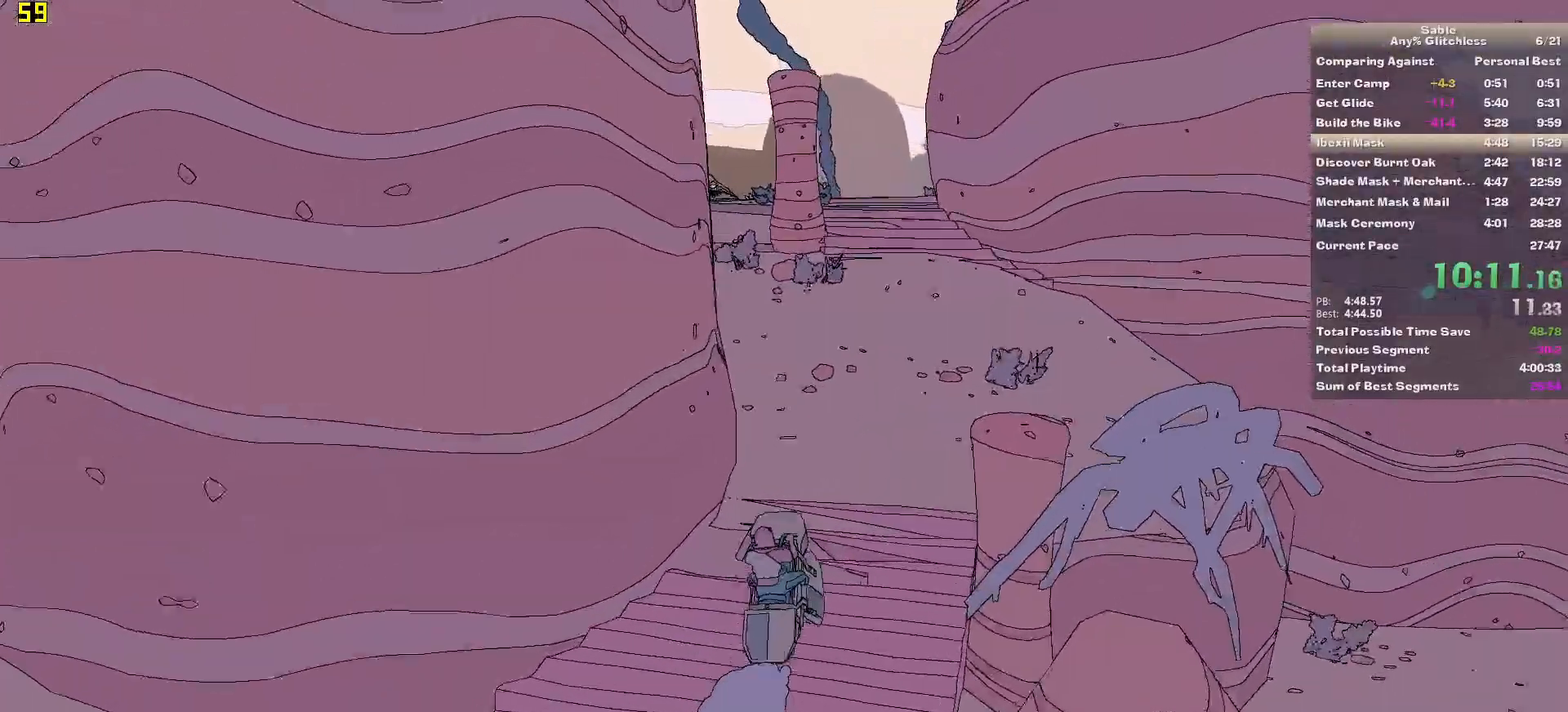
{"keys": ["a", "w"], "mouse": [], "events": [[80, "d", "up"], [500, "a", "down"]]}
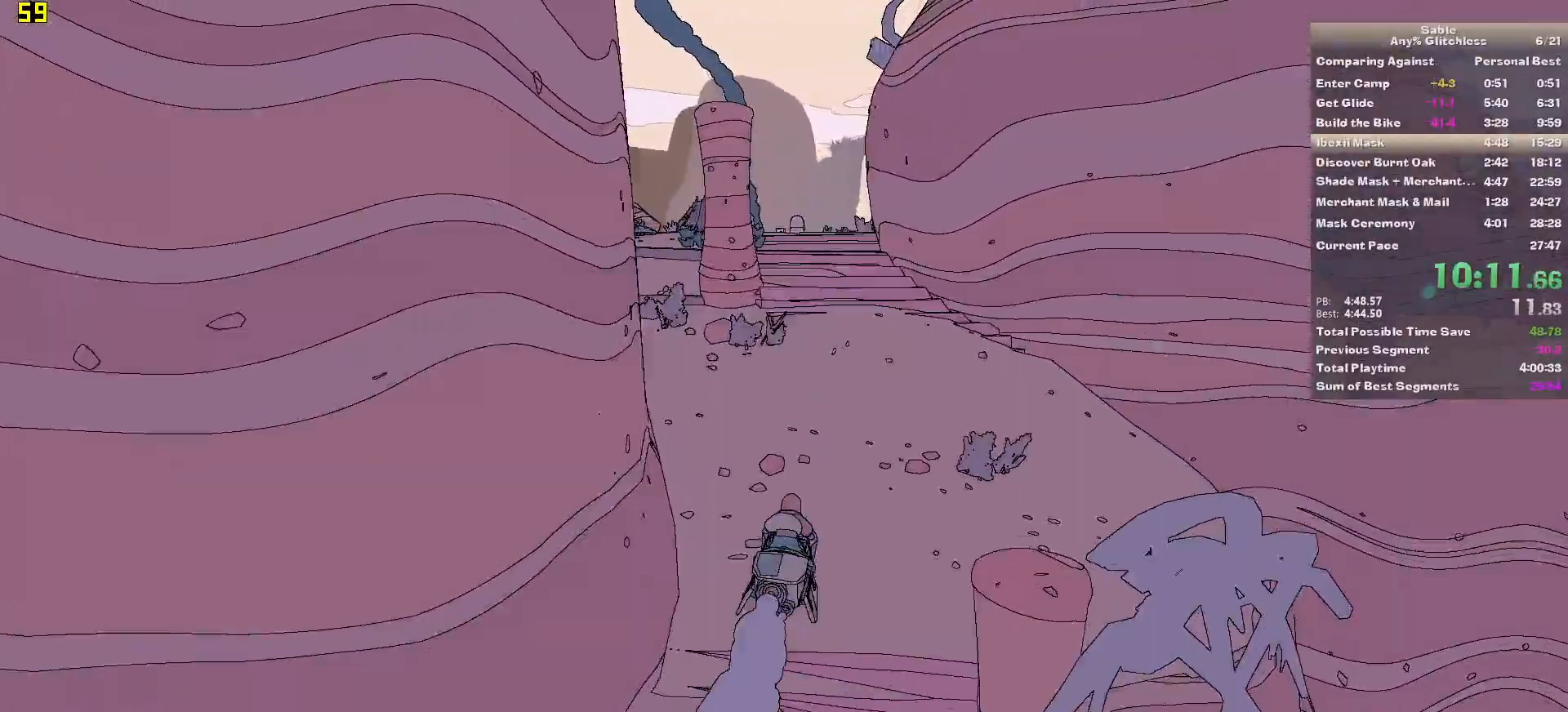
{"keys": ["d", "w"], "mouse": [], "events": [[80, "a", "up"], [460, "d", "down"]]}
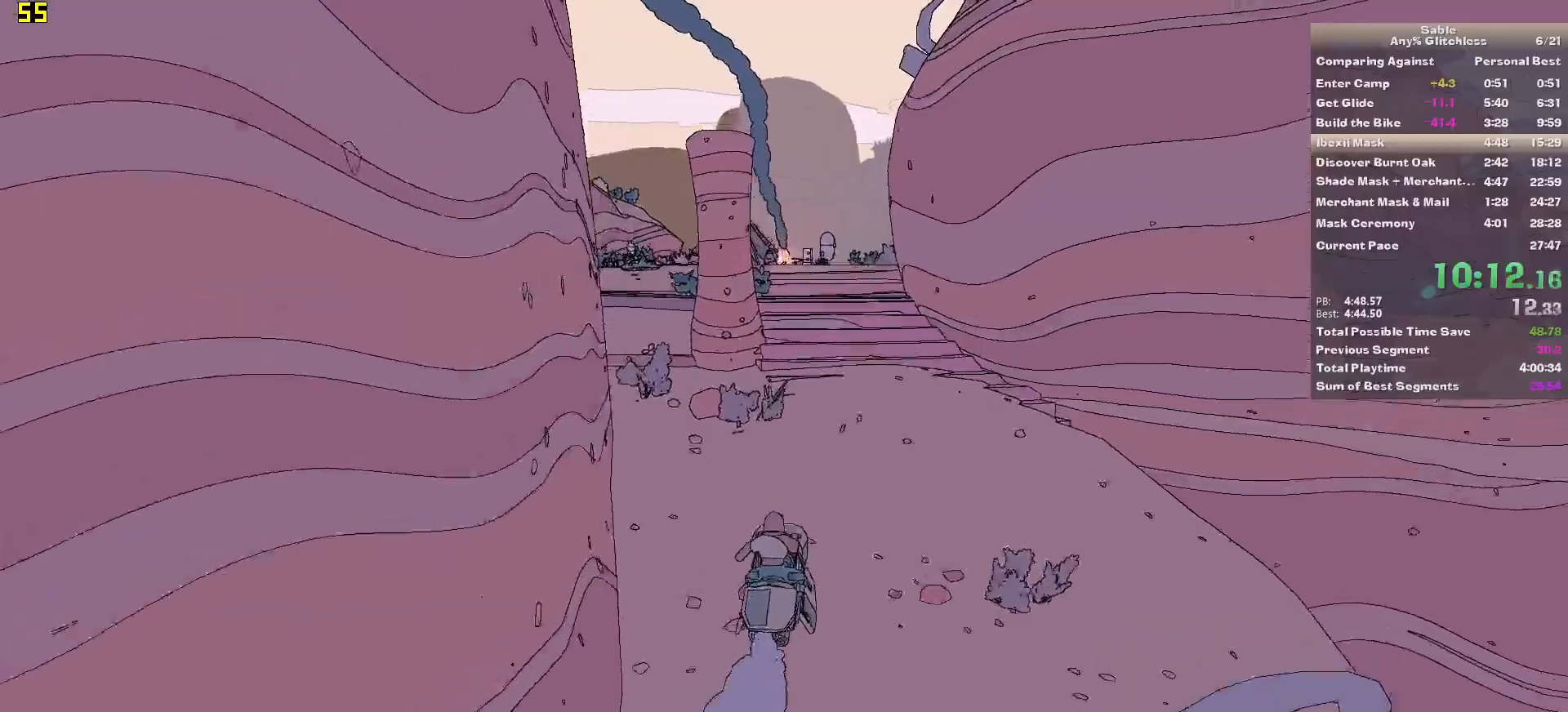
{"keys": ["w"], "mouse": [], "events": [[80, "d", "up"]]}
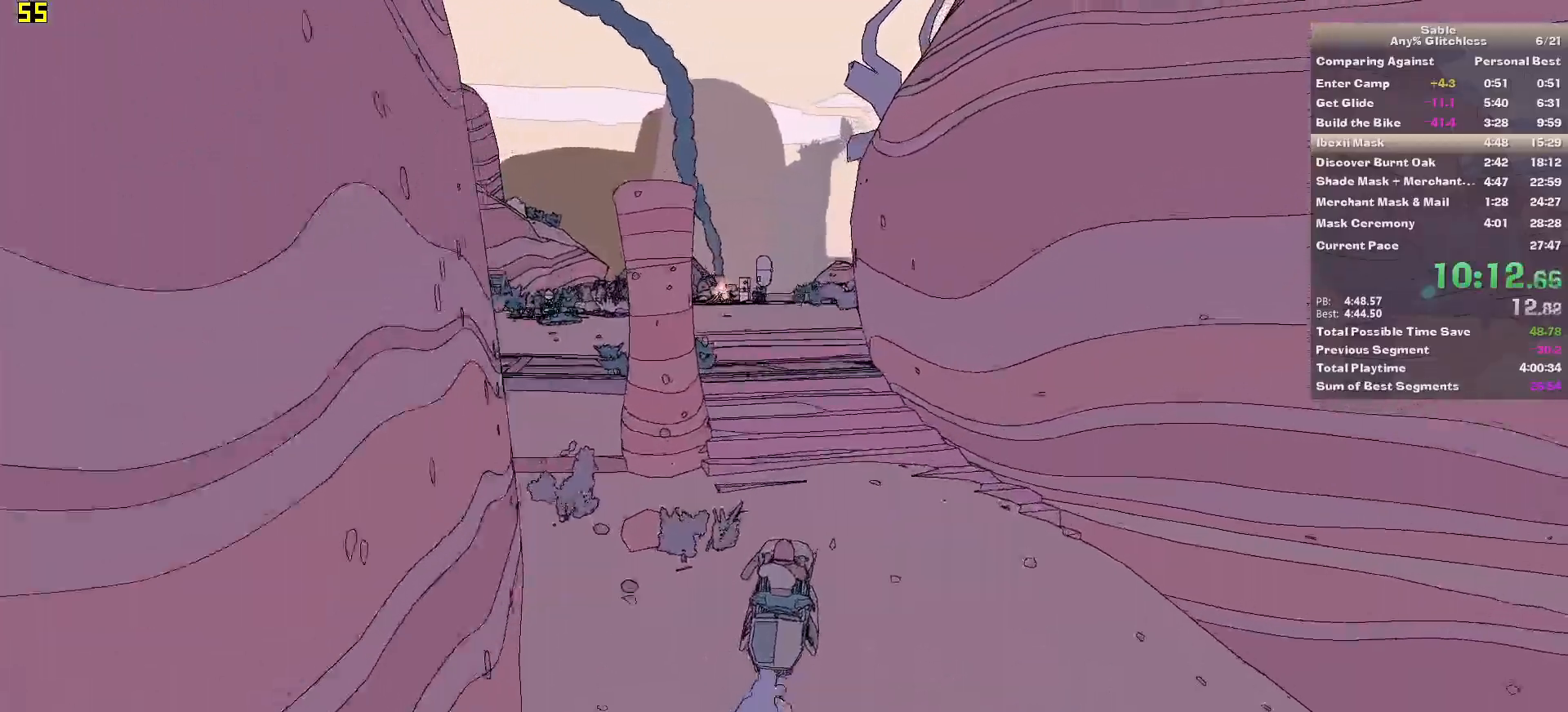
{"keys": ["w"], "mouse": [], "events": [[20, "a", "down"], [120, "a", "up"]]}